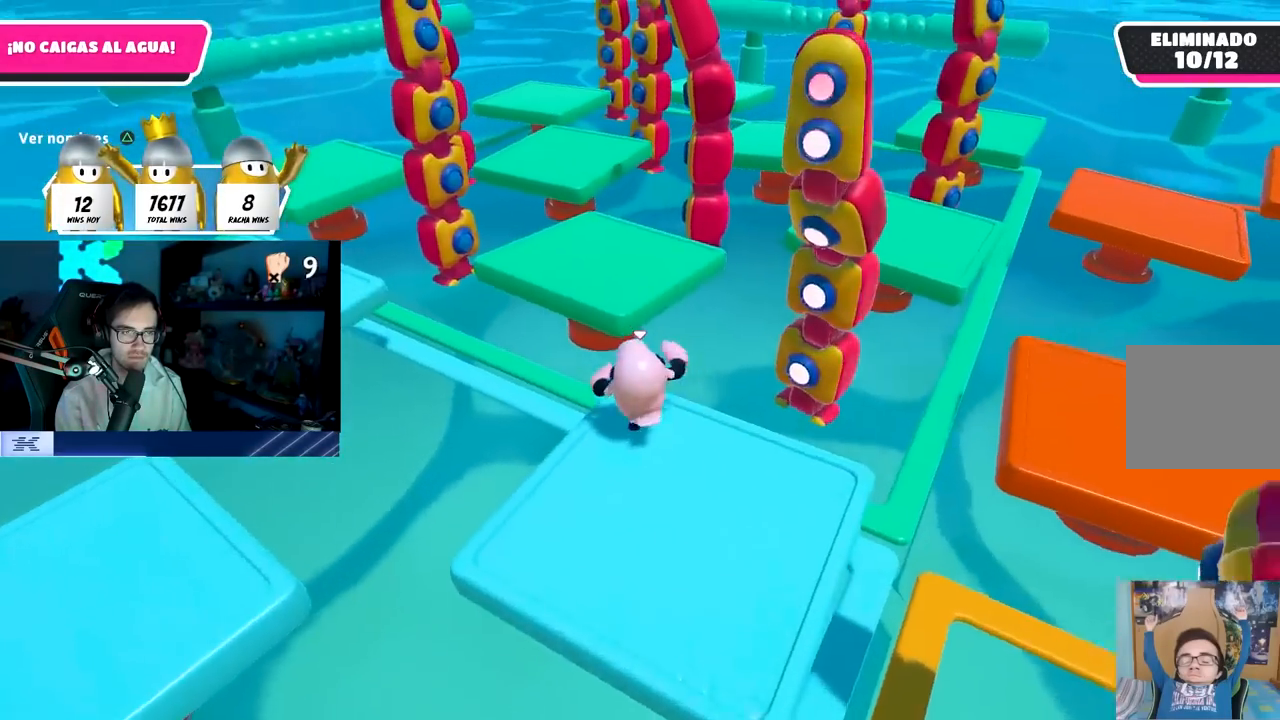
Gameplay with a controller (PlayStation layout); each line is a JSON object with the inputs held at the frame after it. "events" lists button and stick changes between this image and that frame as [ms after this image, input, new state], when the widget could be followed in between.
{"buttons": [], "left_stick": "up", "right_stick": "left", "events": [[17, "CROSS", "down"], [267, "CROSS", "up"], [450, "right_stick", "left"]]}
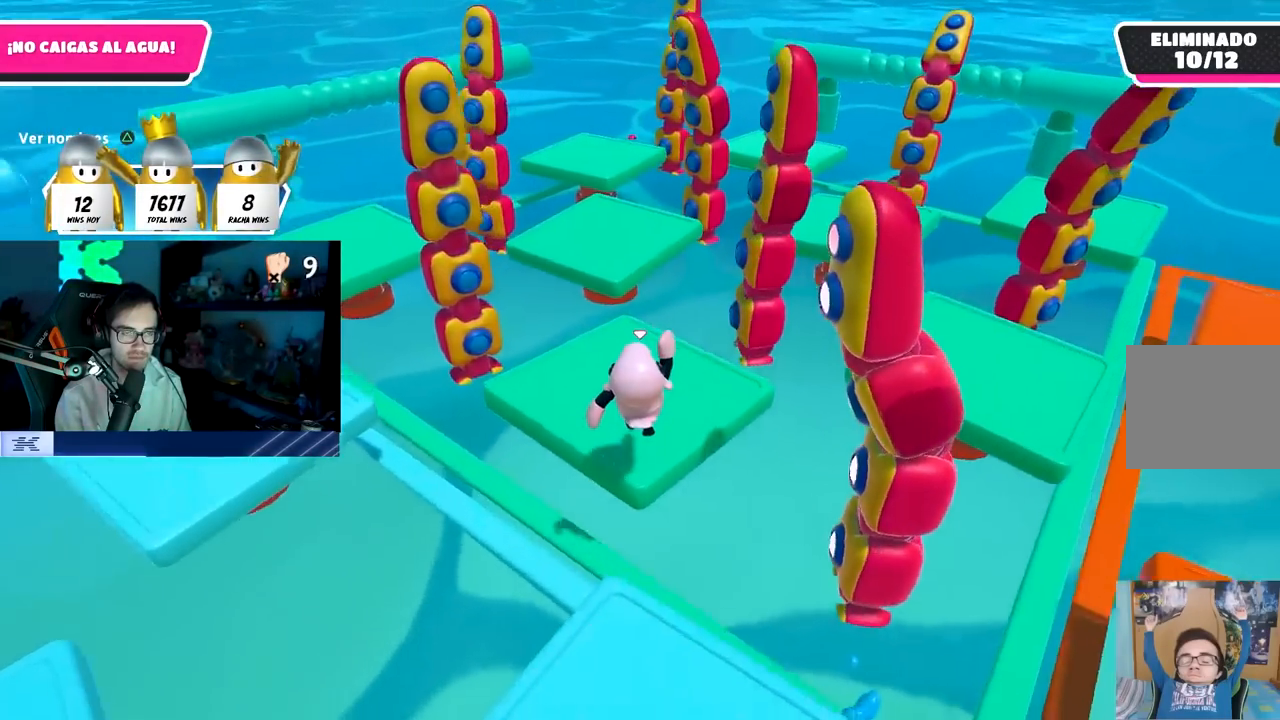
{"buttons": [], "left_stick": "up", "right_stick": "center", "events": [[50, "right_stick", "center"], [200, "right_stick", "down-right"], [350, "right_stick", "center"]]}
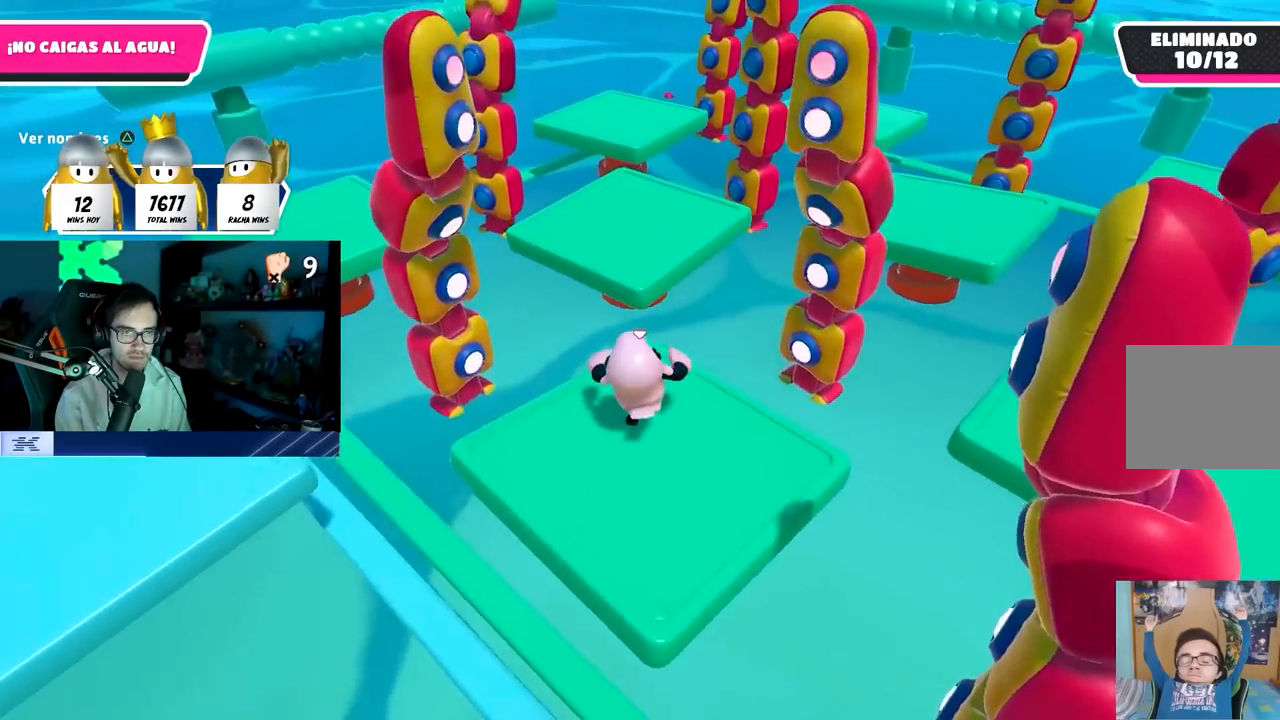
{"buttons": [], "left_stick": "up", "right_stick": "center"}
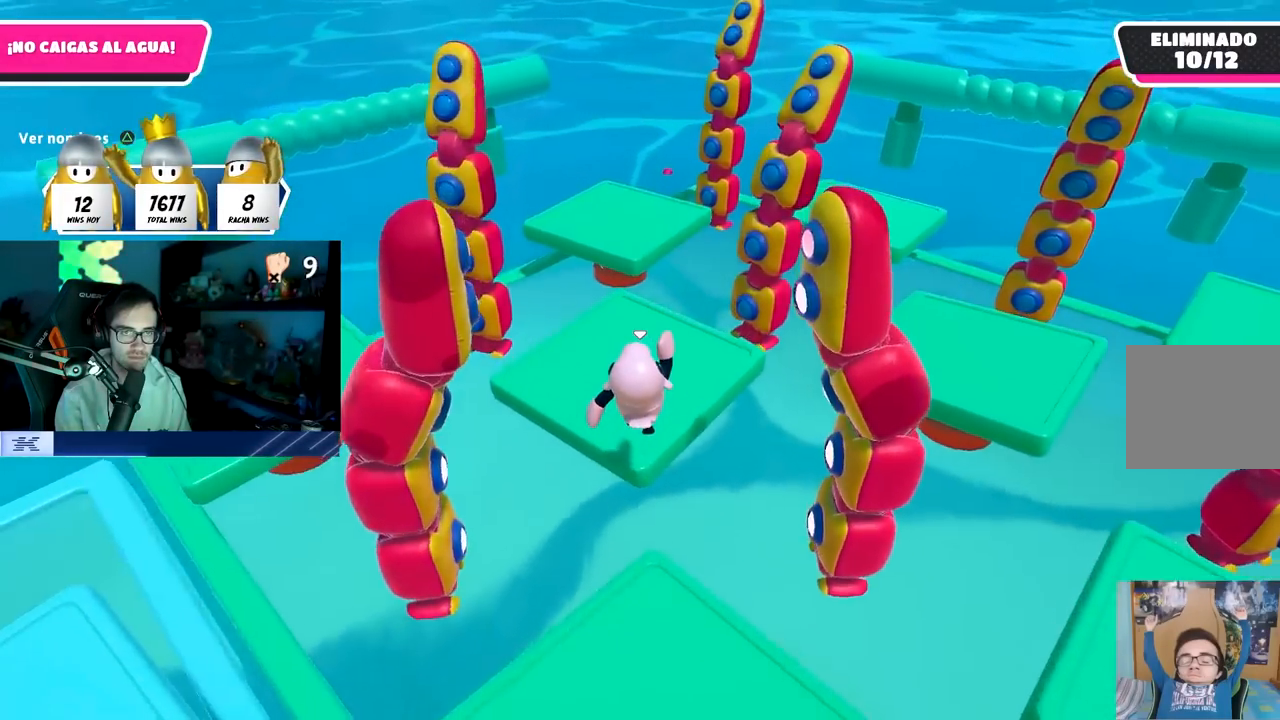
{"buttons": [], "left_stick": "up-left", "right_stick": "left", "events": [[250, "right_stick", "left"], [283, "left_stick", "up-left"]]}
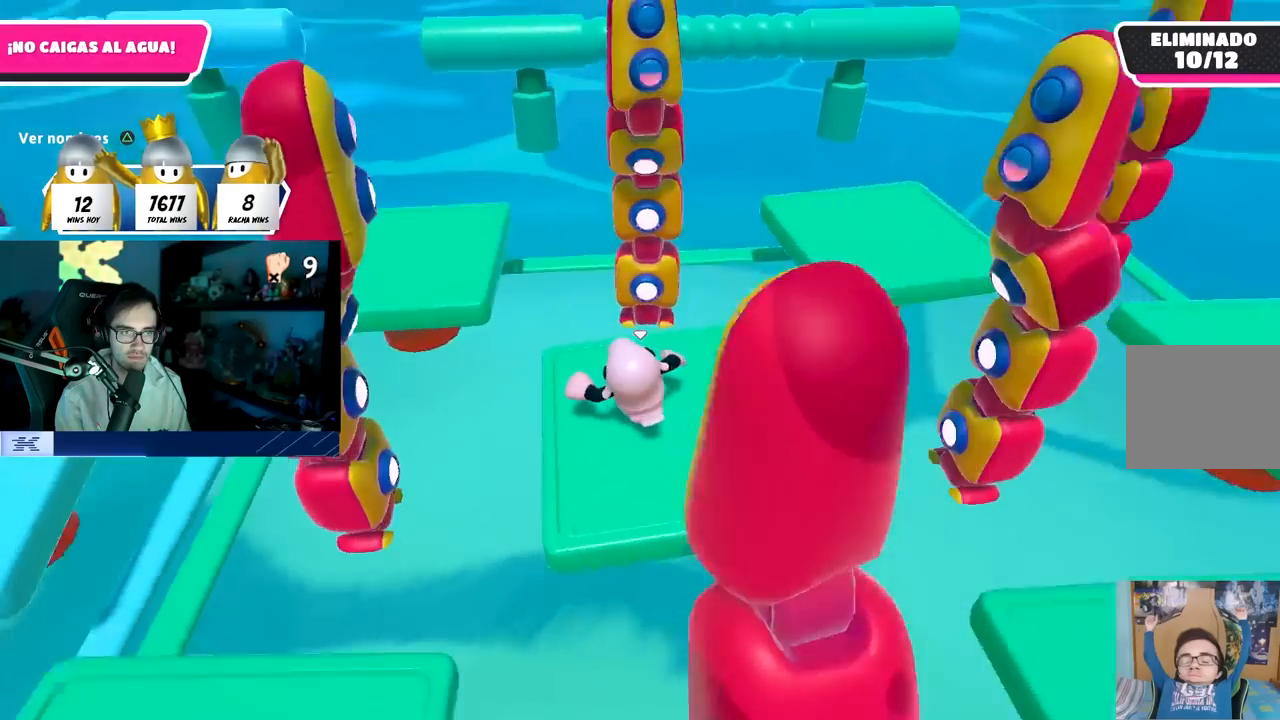
{"buttons": [], "left_stick": "up-left", "right_stick": "center", "events": [[33, "right_stick", "center"], [283, "CROSS", "down"], [500, "CROSS", "up"]]}
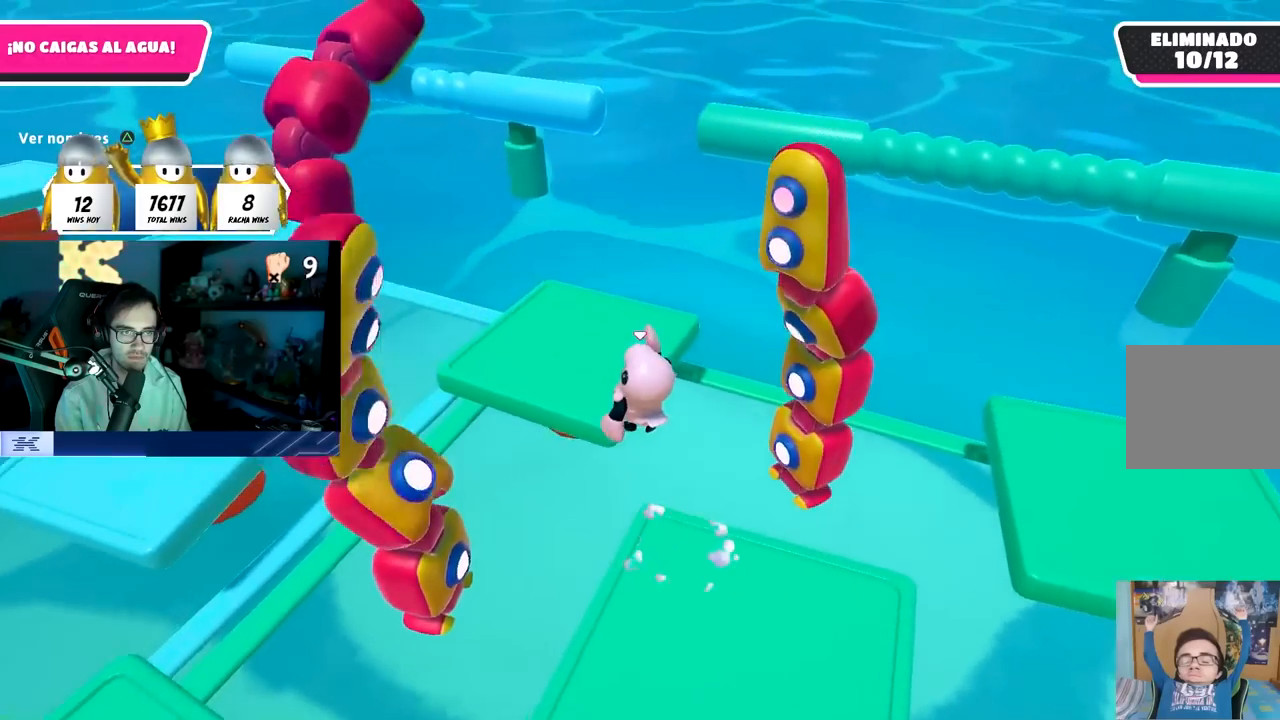
{"buttons": [], "left_stick": "up-left", "right_stick": "down-right", "events": [[417, "right_stick", "down-right"]]}
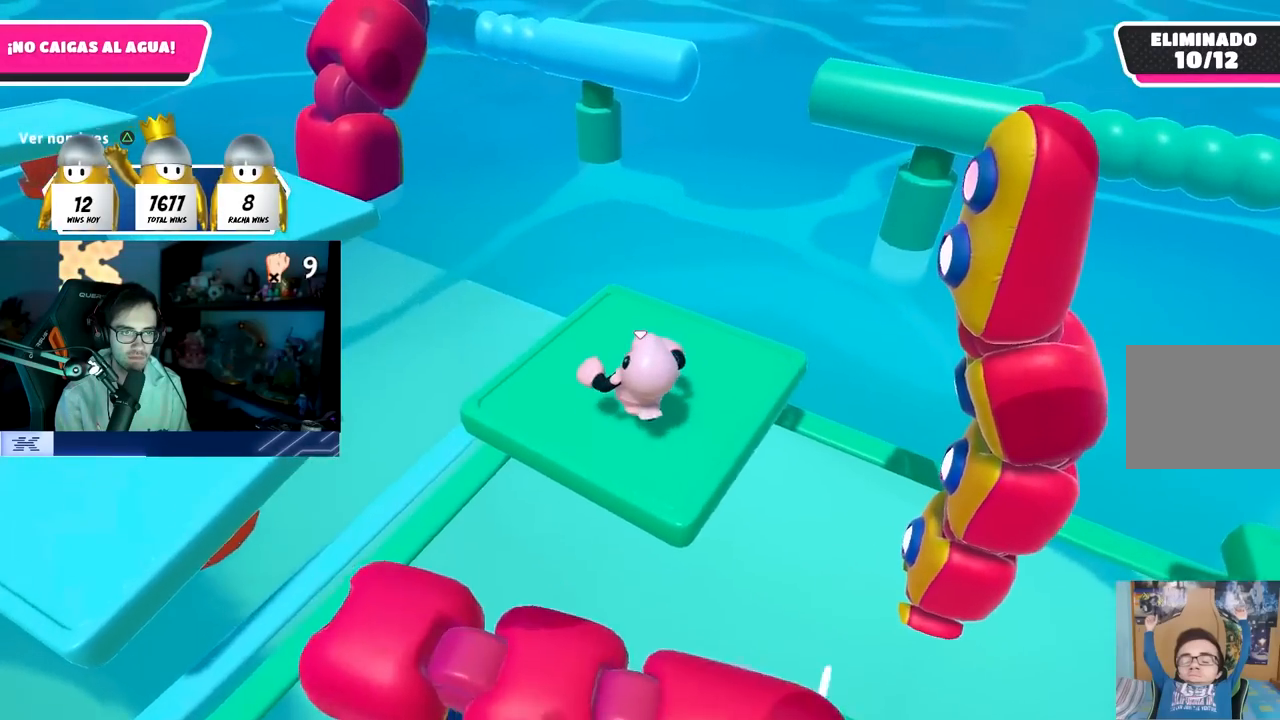
{"buttons": [], "left_stick": "center", "right_stick": "center", "events": [[250, "left_stick", "center"], [350, "left_stick", "down"], [350, "right_stick", "center"], [450, "left_stick", "center"]]}
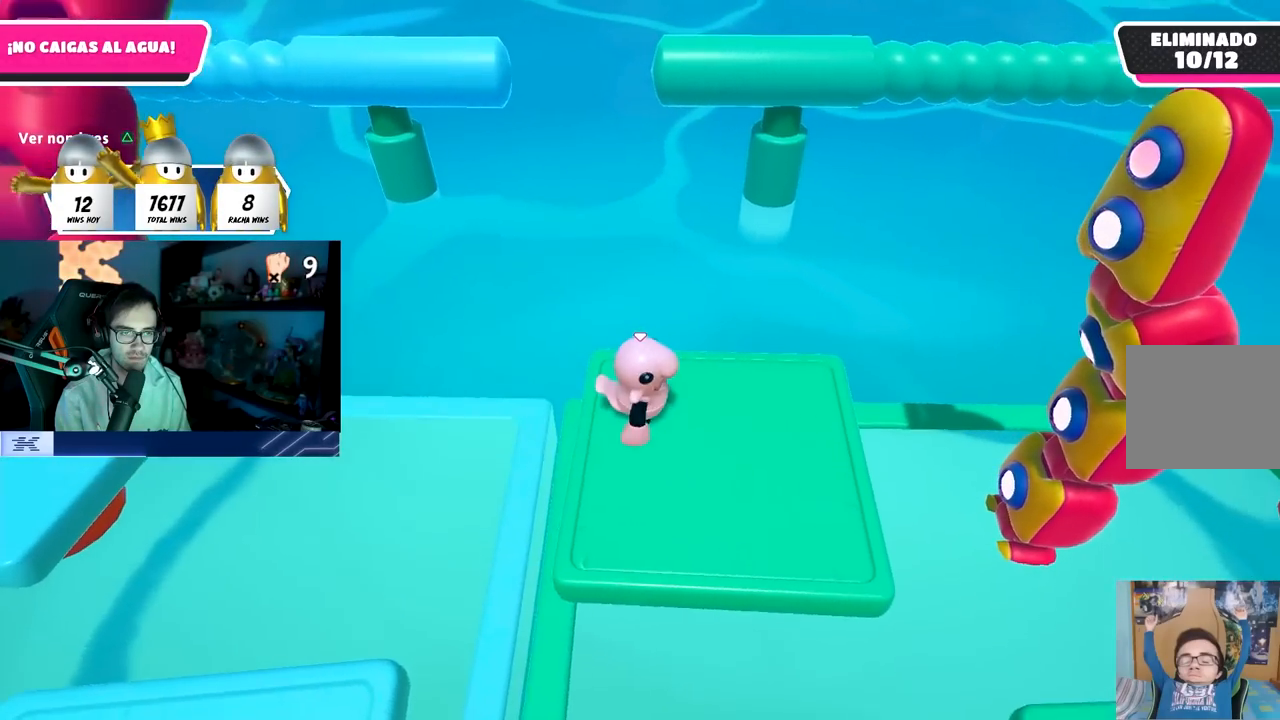
{"buttons": [], "left_stick": "center", "right_stick": "center", "events": [[267, "CROSS", "down"], [417, "CROSS", "up"]]}
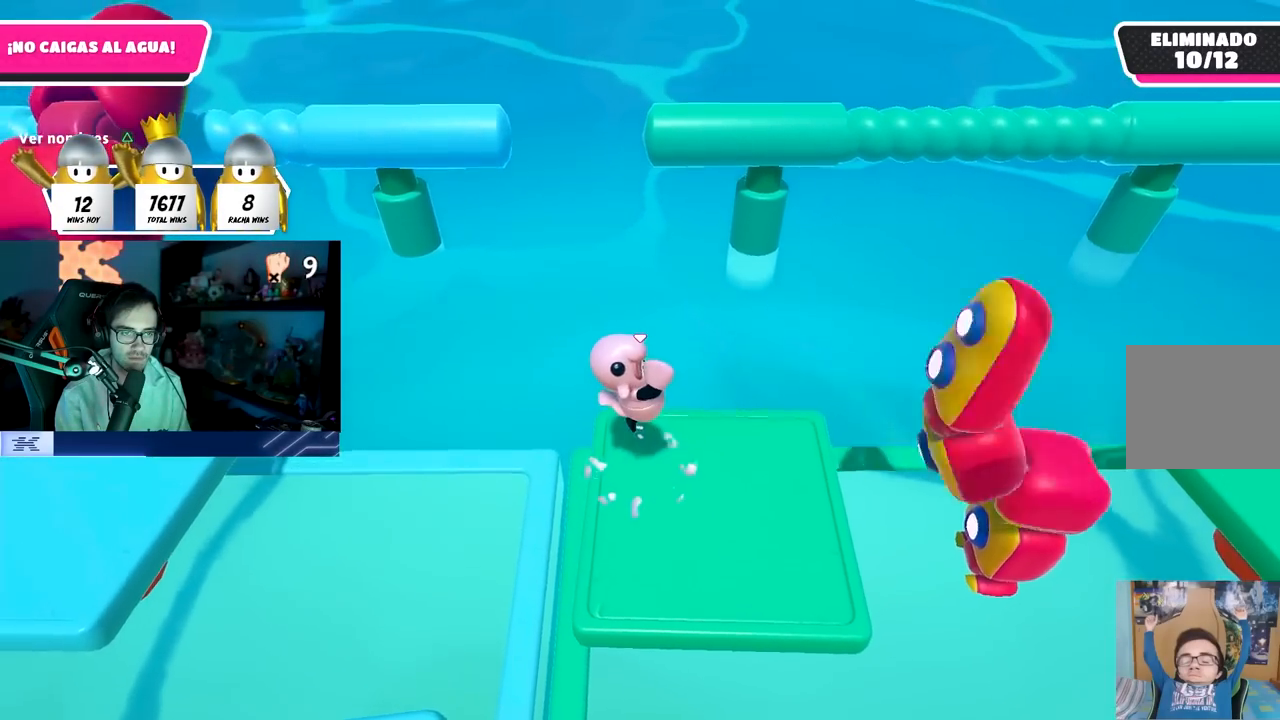
{"buttons": [], "left_stick": "center", "right_stick": "up-right", "events": [[67, "right_stick", "right"], [483, "right_stick", "up-right"]]}
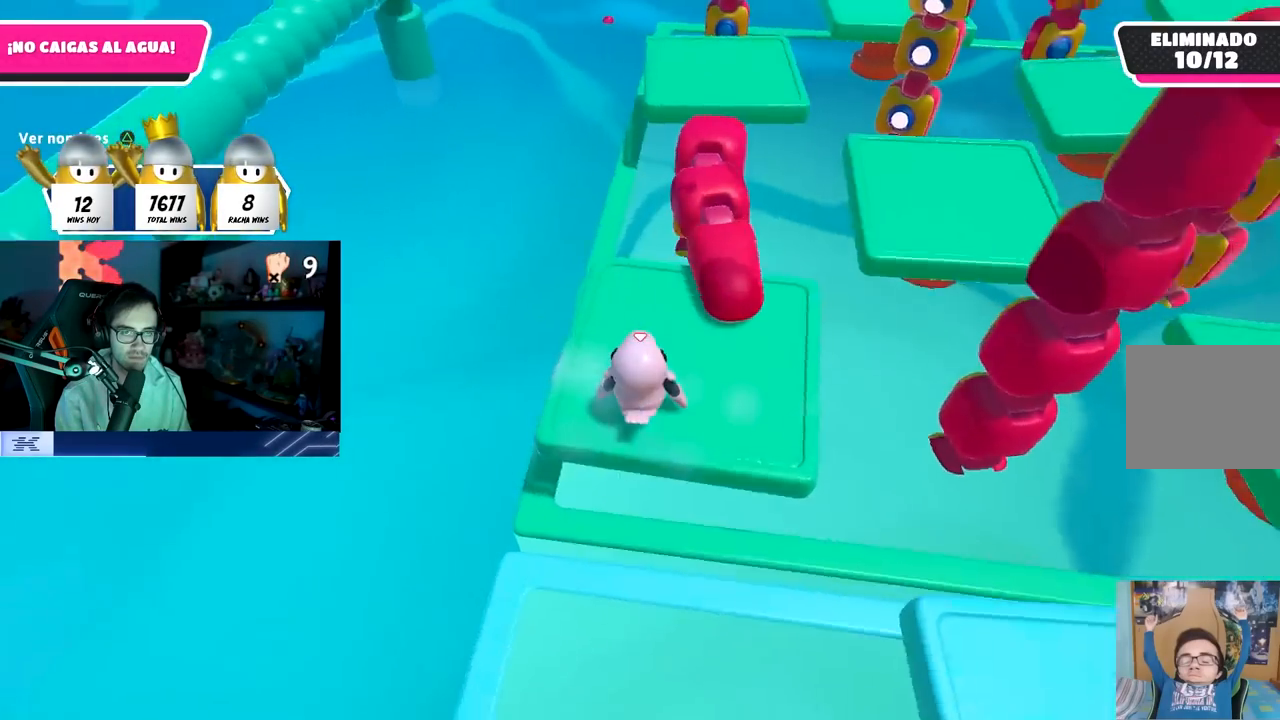
{"buttons": [], "left_stick": "center", "right_stick": "center", "events": [[300, "right_stick", "center"]]}
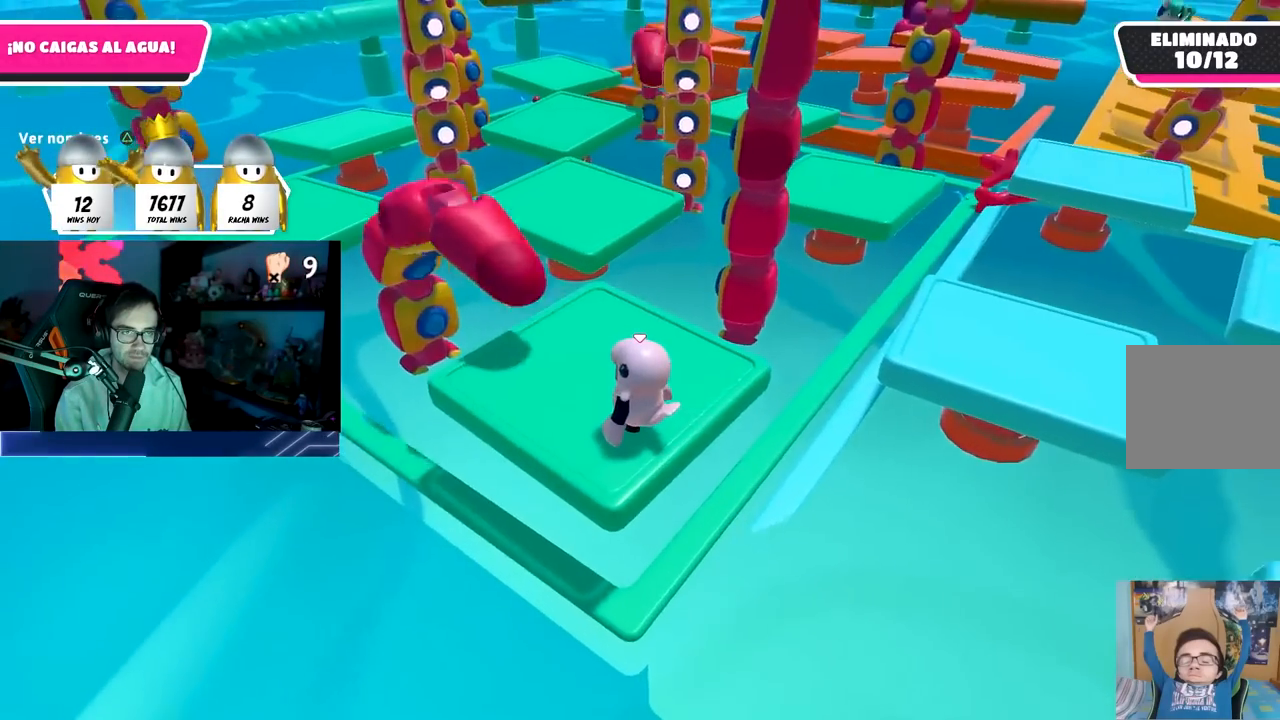
{"buttons": [], "left_stick": "center", "right_stick": "center", "events": [[250, "left_stick", "down-left"], [333, "left_stick", "center"]]}
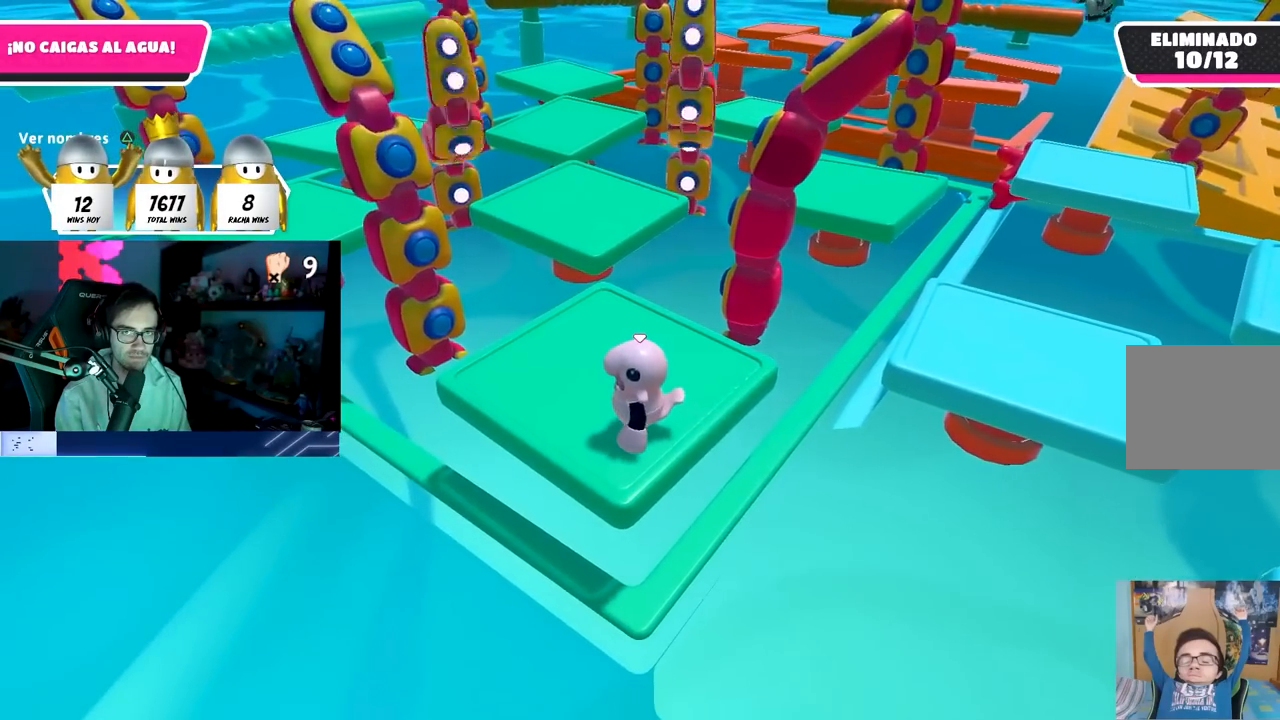
{"buttons": [], "left_stick": "center", "right_stick": "center", "events": []}
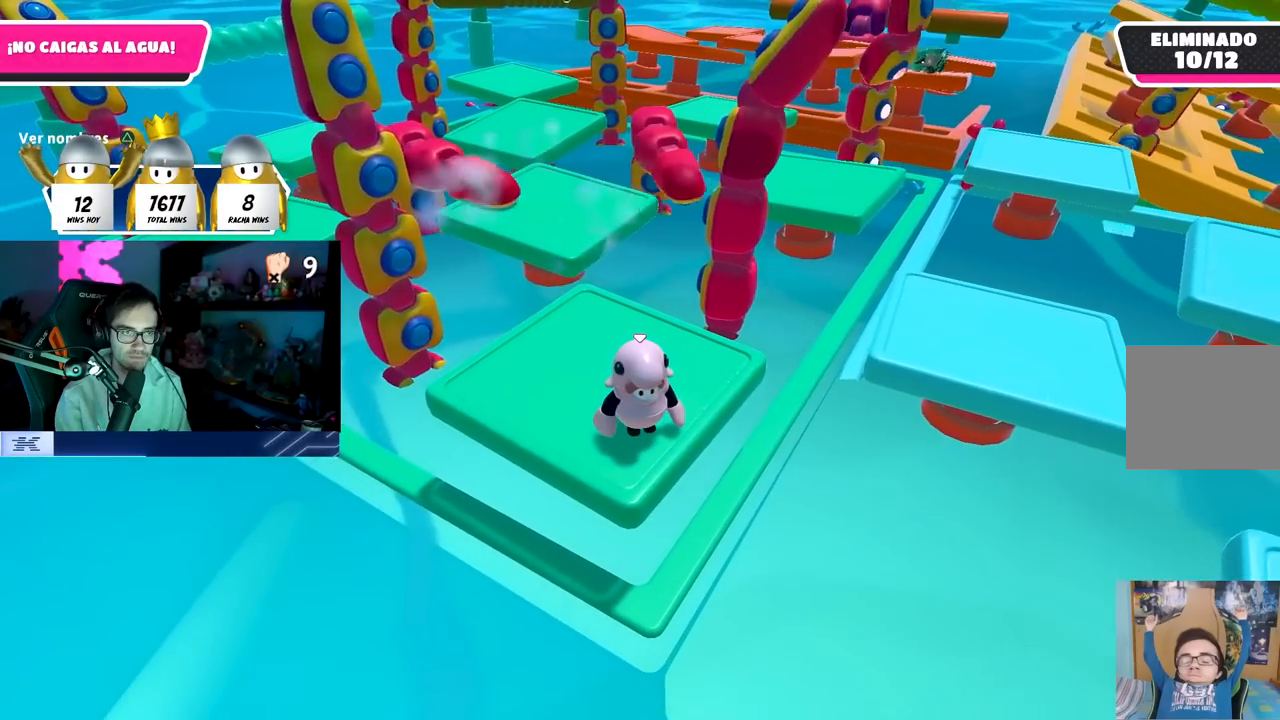
{"buttons": [], "left_stick": "center", "right_stick": "center", "events": [[150, "right_stick", "up-right"], [250, "right_stick", "center"]]}
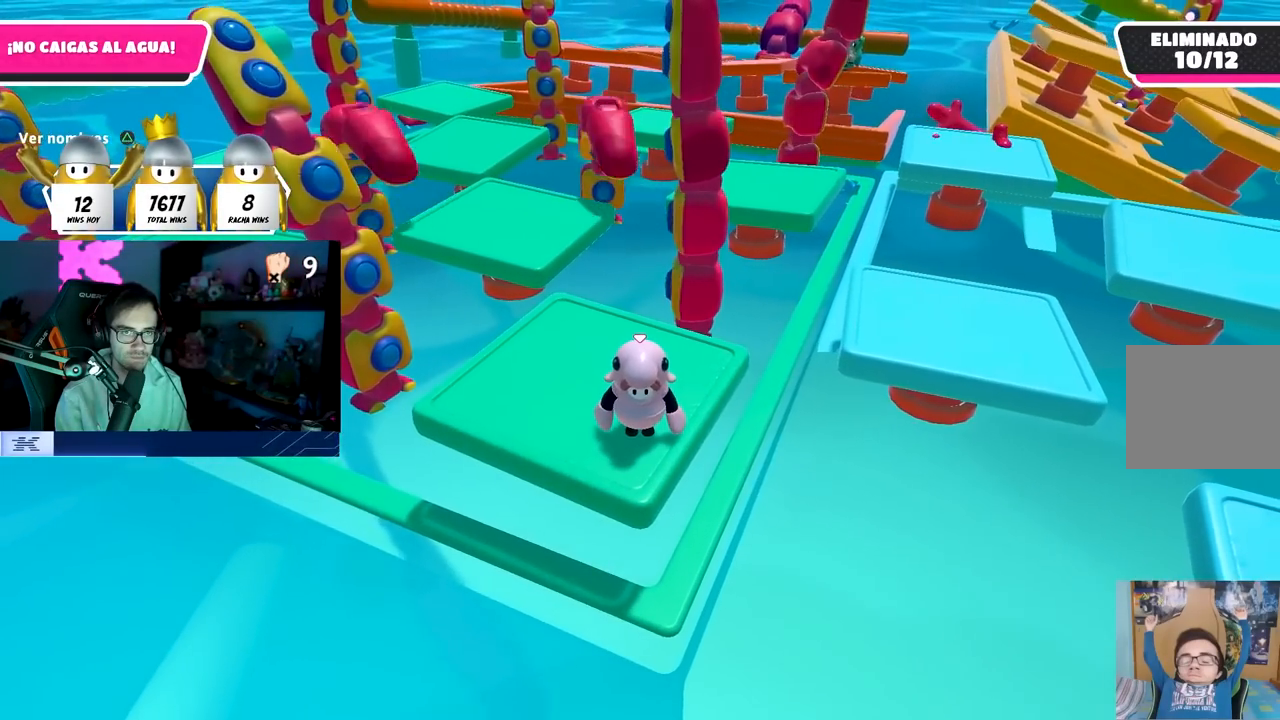
{"buttons": [], "left_stick": "center", "right_stick": "center", "events": []}
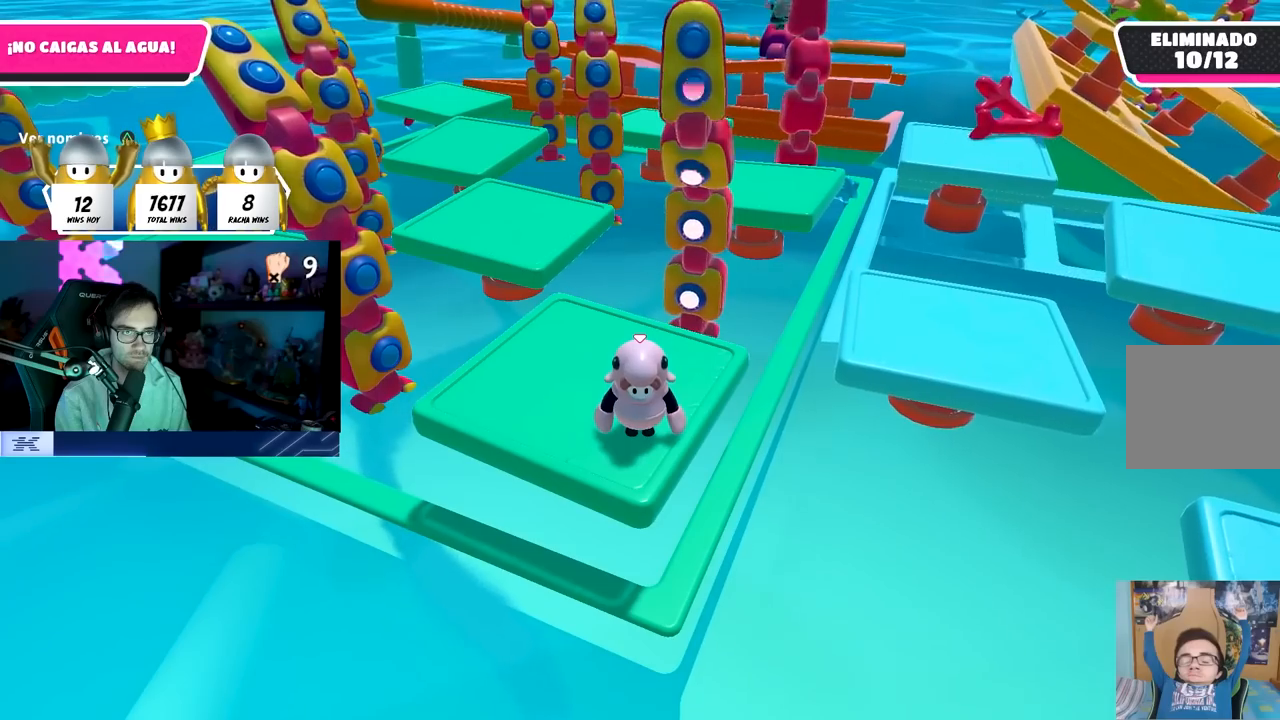
{"buttons": [], "left_stick": "center", "right_stick": "center", "events": [[233, "TRIANGLE", "down"], [350, "TRIANGLE", "up"]]}
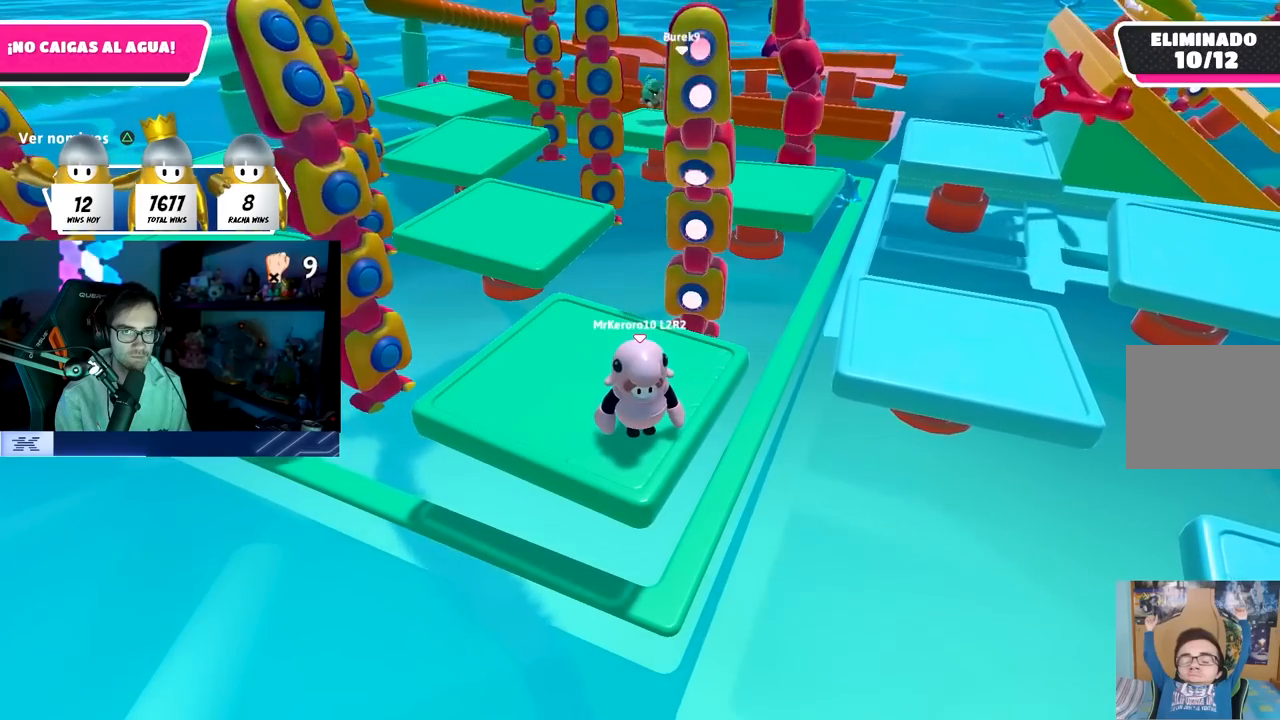
{"buttons": [], "left_stick": "center", "right_stick": "center", "events": [[33, "right_stick", "up-right"], [200, "right_stick", "center"]]}
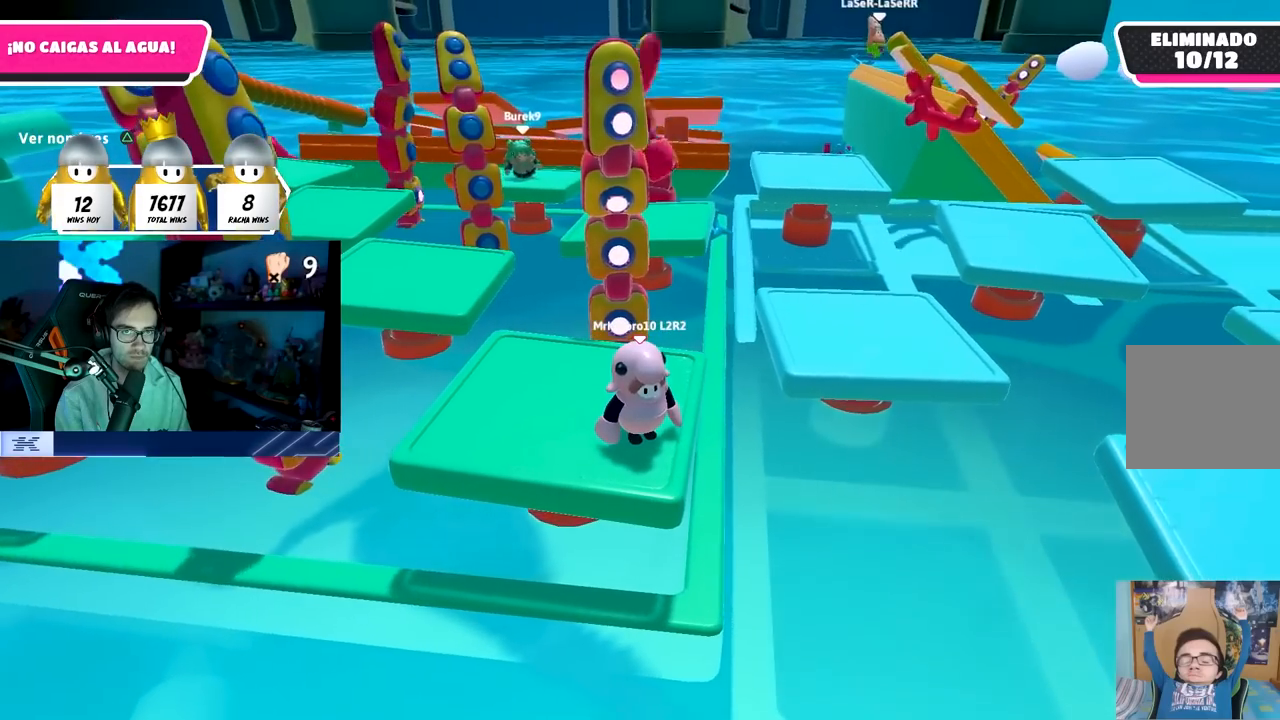
{"buttons": [], "left_stick": "center", "right_stick": "center", "events": []}
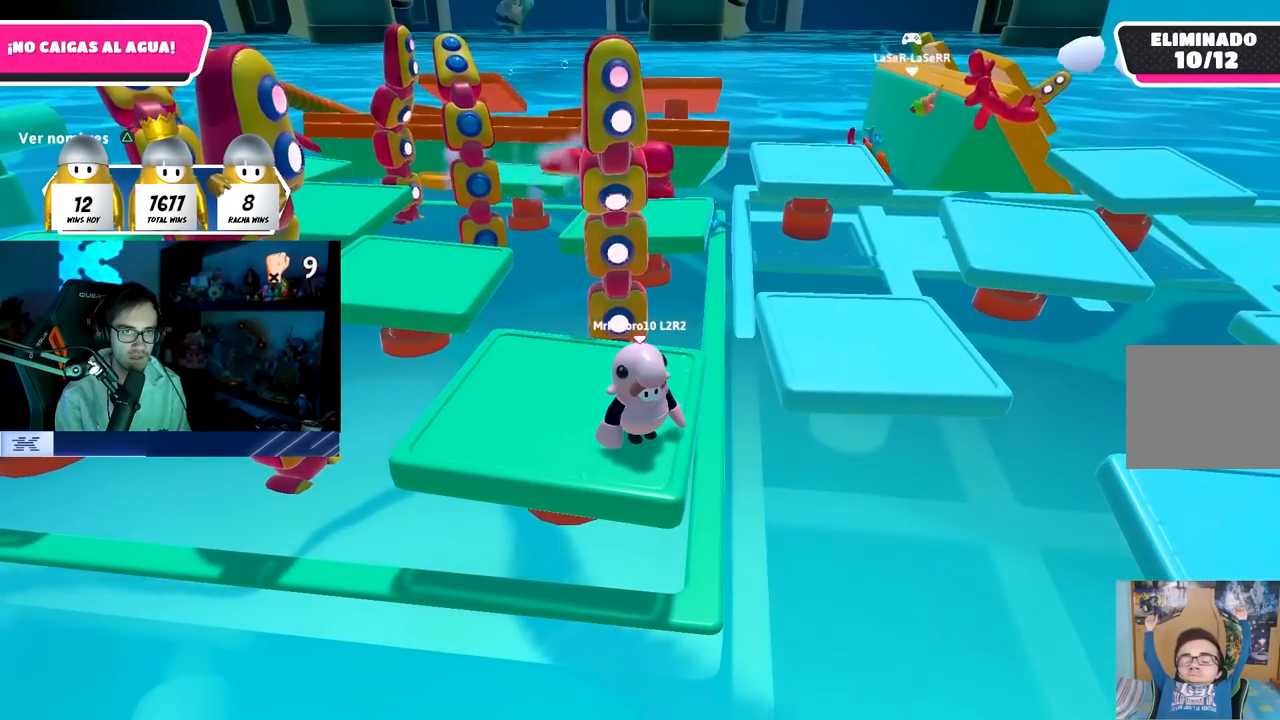
{"buttons": [], "left_stick": "center", "right_stick": "center", "events": []}
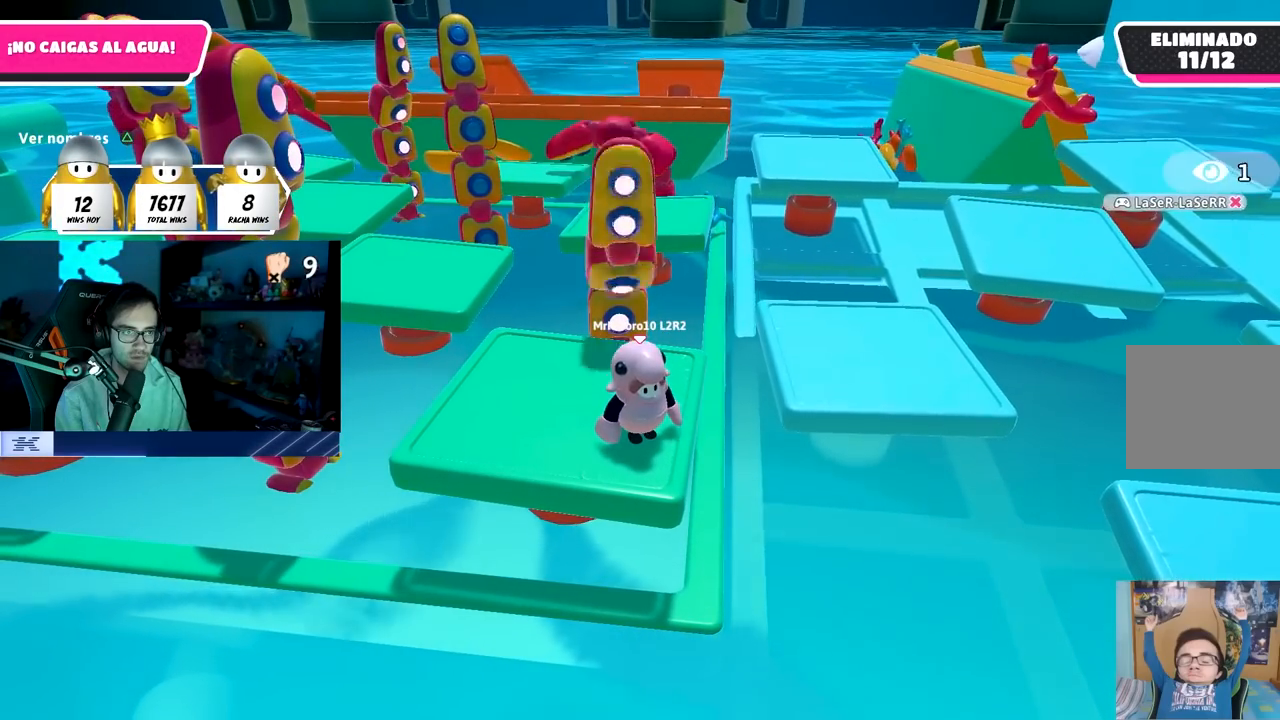
{"buttons": [], "left_stick": "up", "right_stick": "center", "events": [[433, "left_stick", "up"]]}
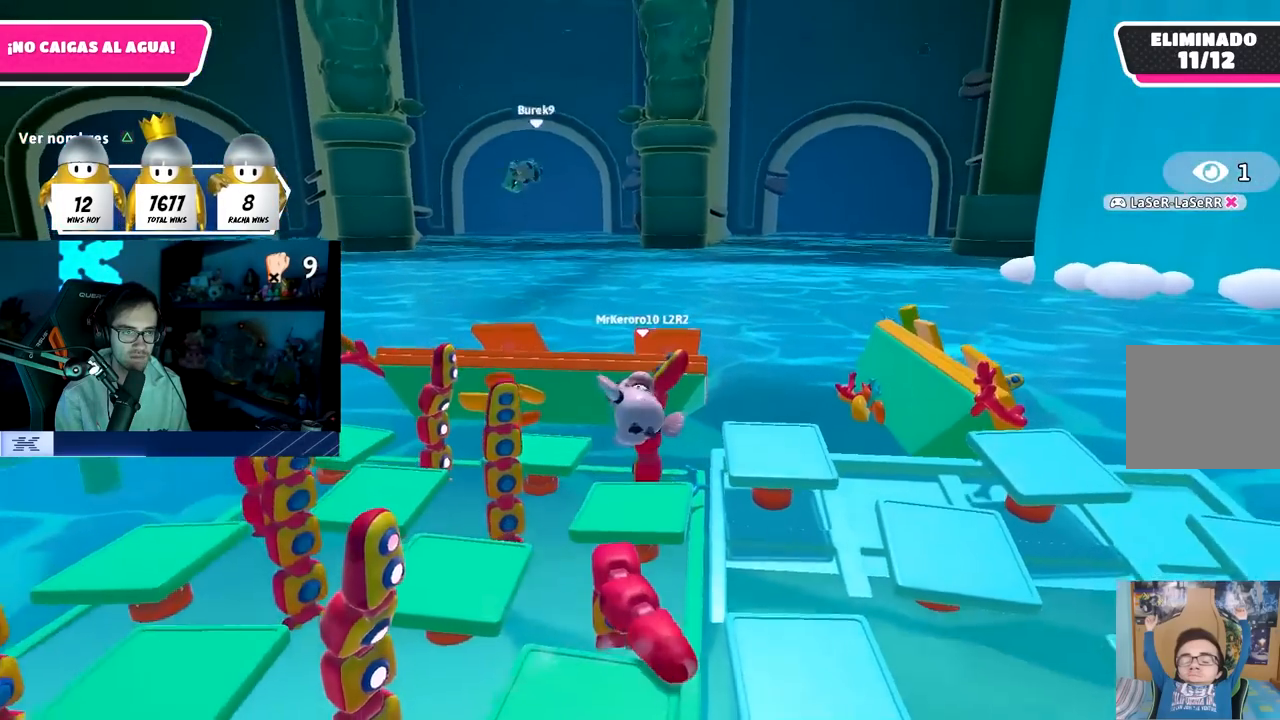
{"buttons": [], "left_stick": "up", "right_stick": "center", "events": []}
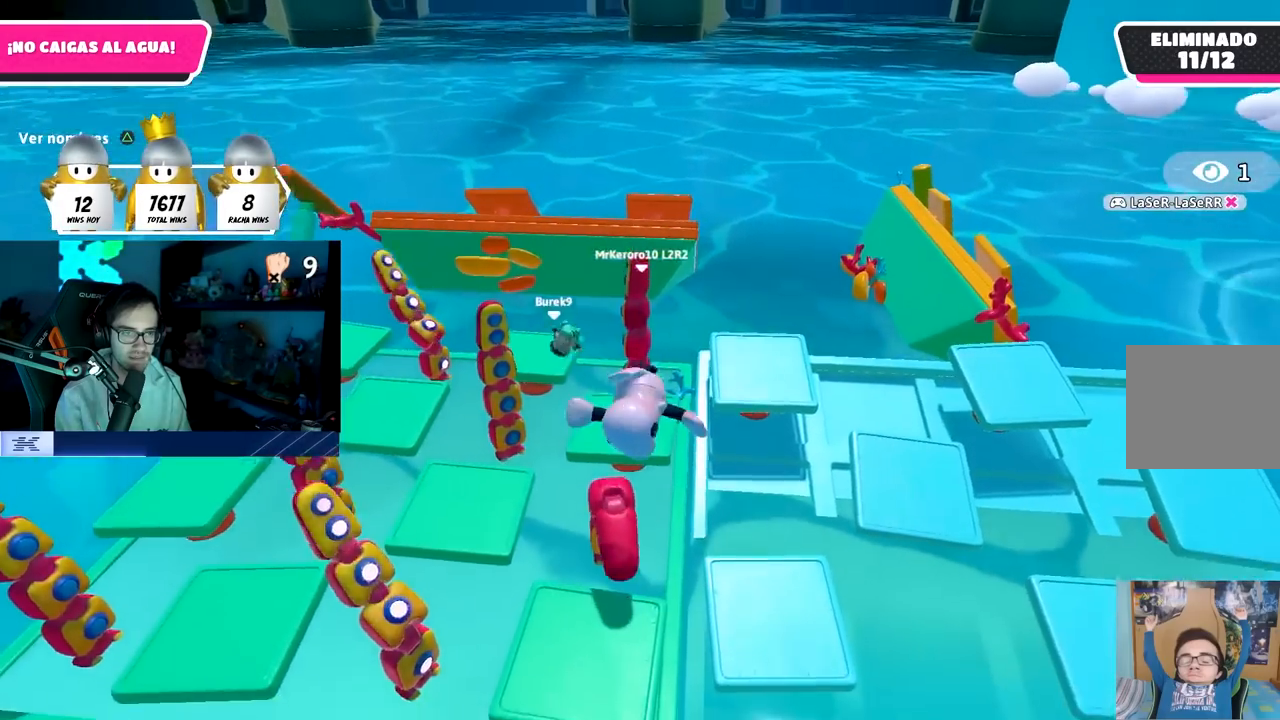
{"buttons": [], "left_stick": "up-left", "right_stick": "center", "events": [[200, "left_stick", "up-left"], [233, "right_stick", "up"], [333, "right_stick", "center"]]}
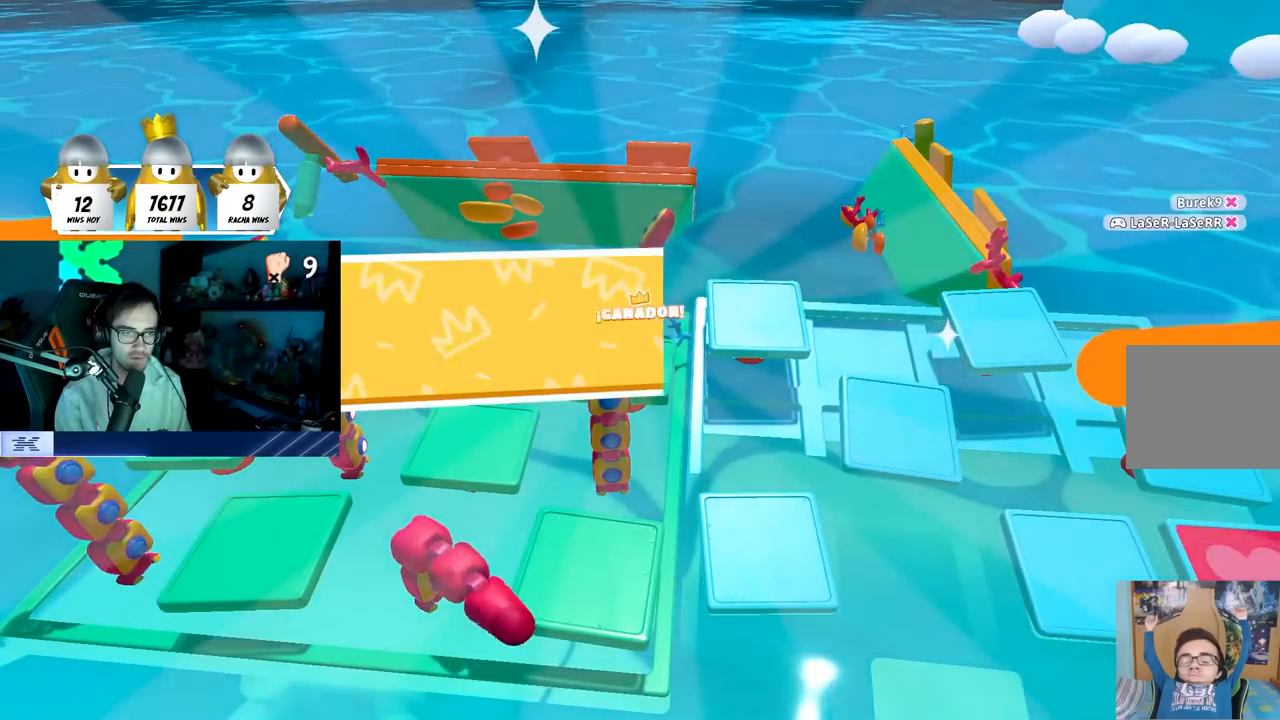
{"buttons": [], "left_stick": "up", "right_stick": "center", "events": [[167, "left_stick", "up"]]}
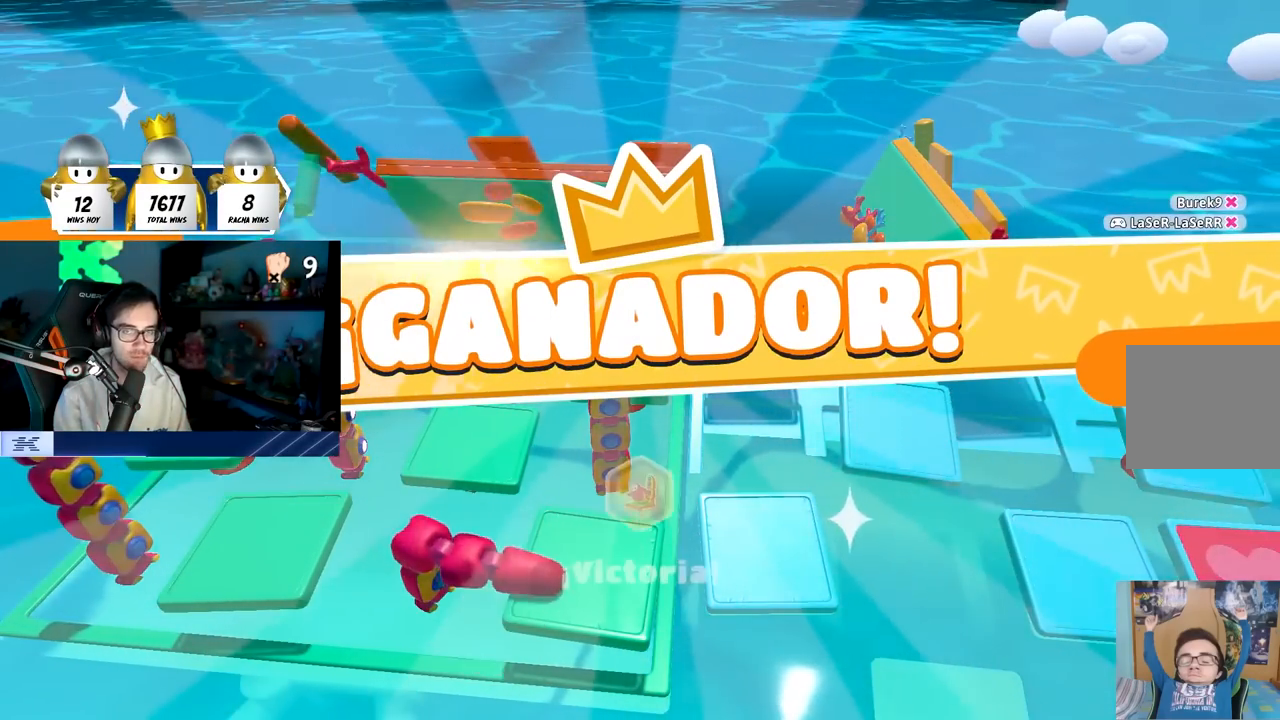
{"buttons": [], "left_stick": "center", "right_stick": "center", "events": [[100, "left_stick", "center"]]}
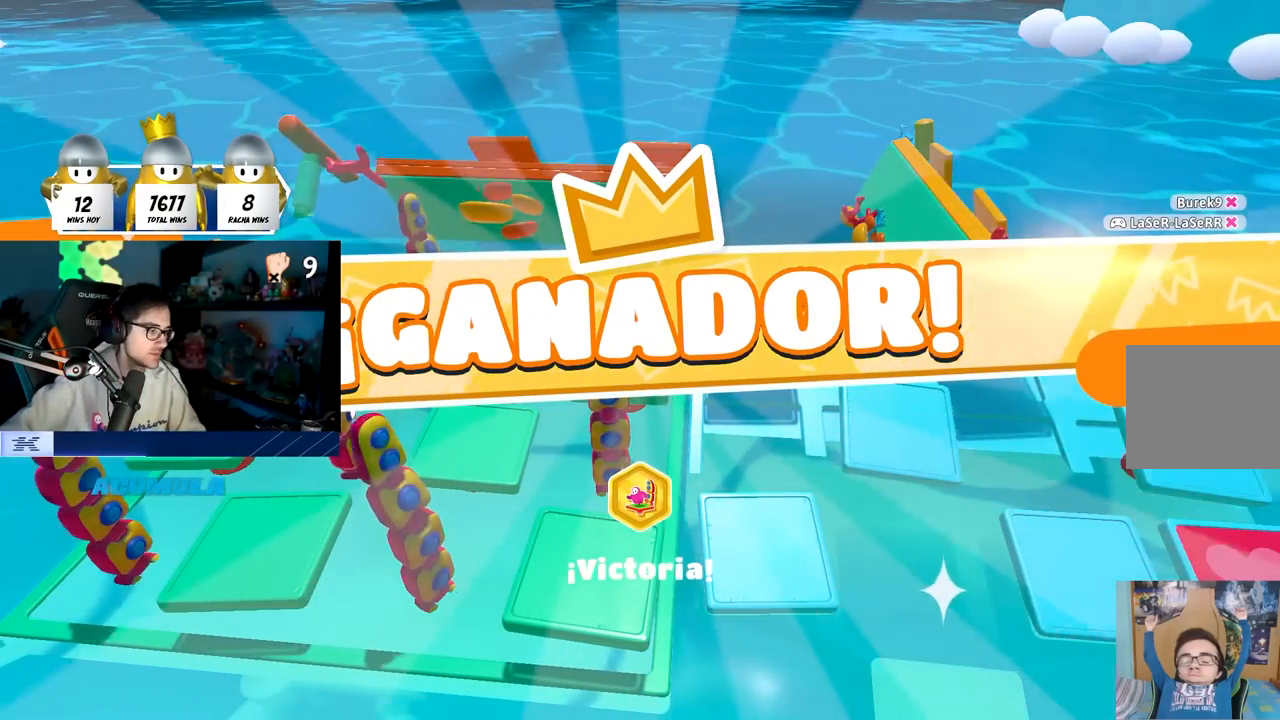
{"buttons": [], "left_stick": "center", "right_stick": "center", "events": []}
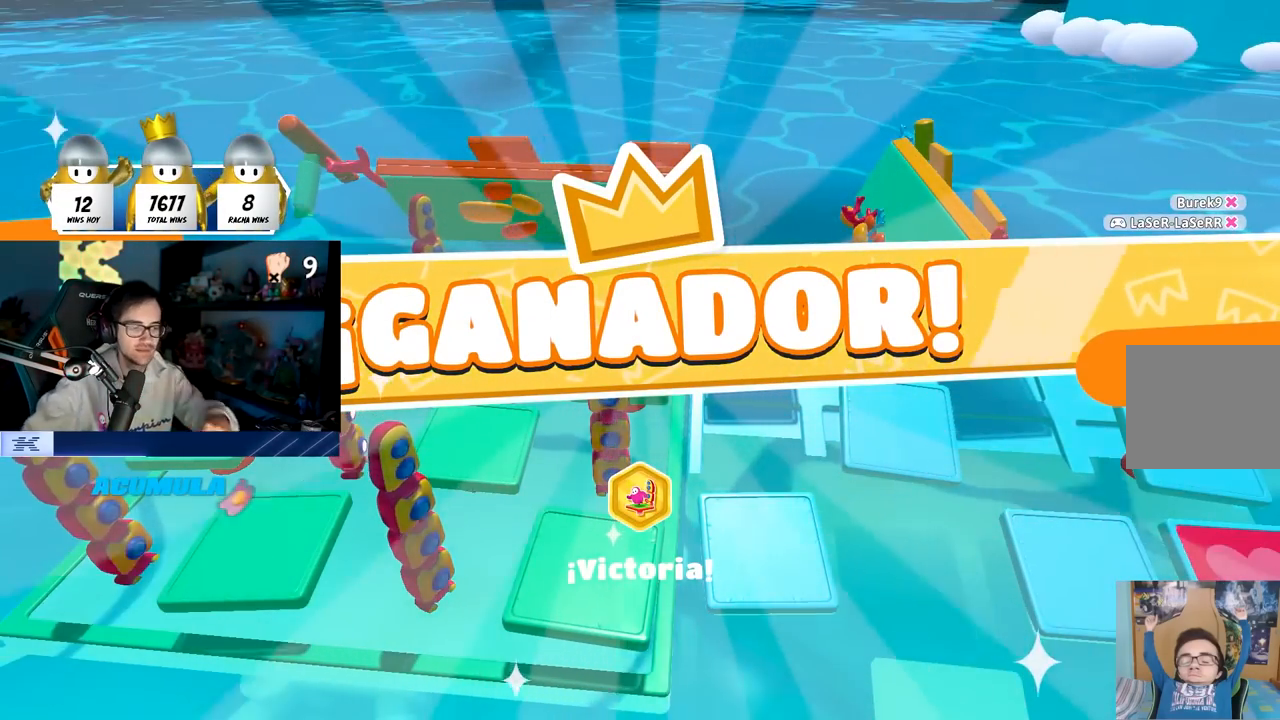
{"buttons": [], "left_stick": "center", "right_stick": "center", "events": []}
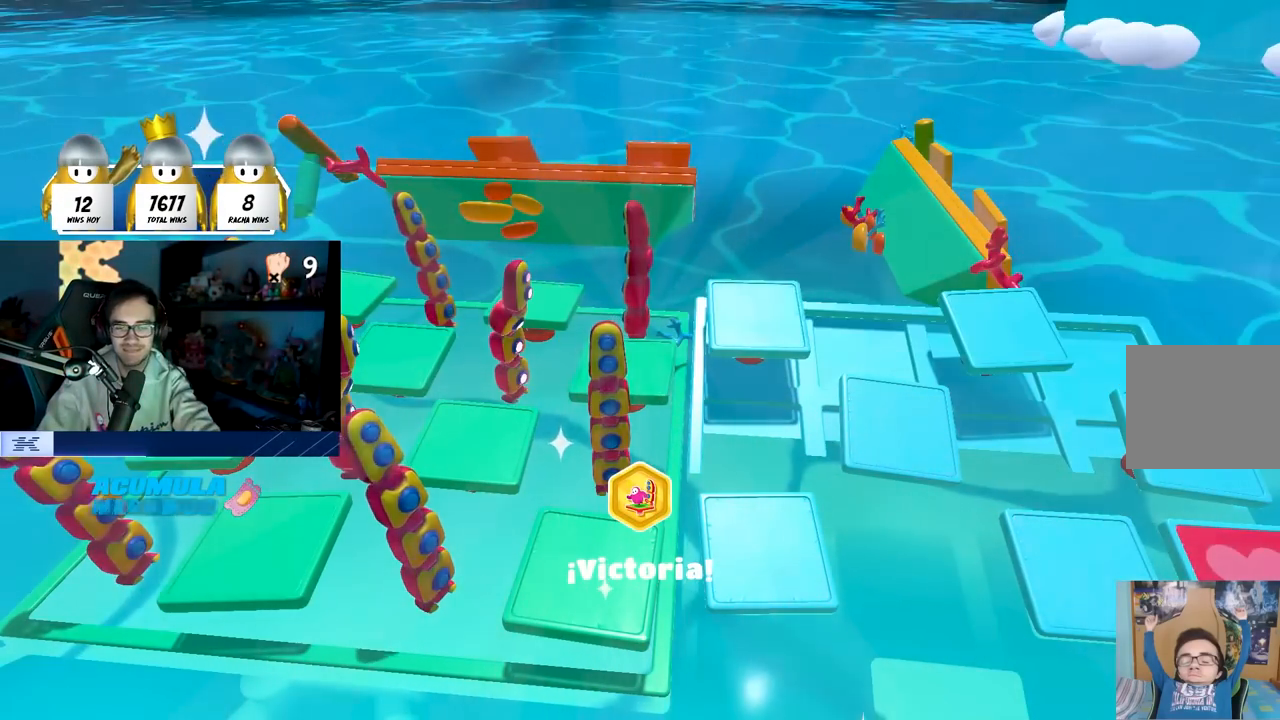
{"buttons": [], "left_stick": "center", "right_stick": "center", "events": []}
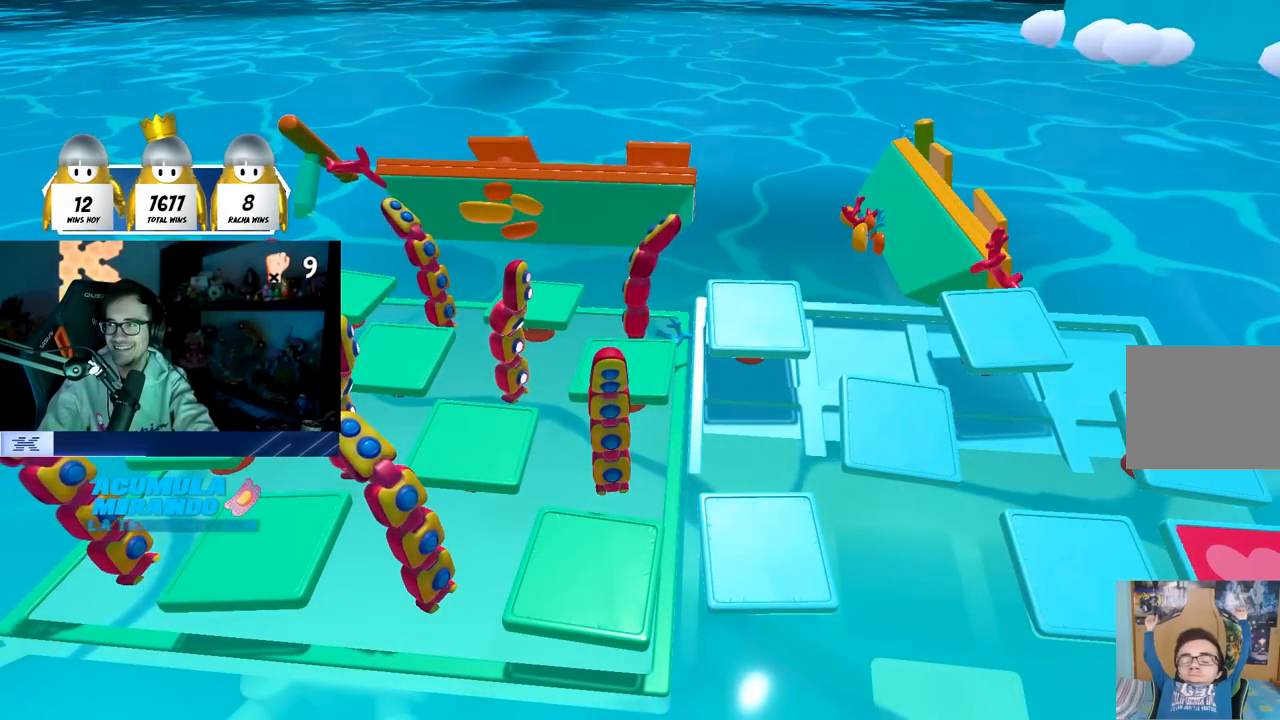
{"buttons": [], "left_stick": "center", "right_stick": "center", "events": []}
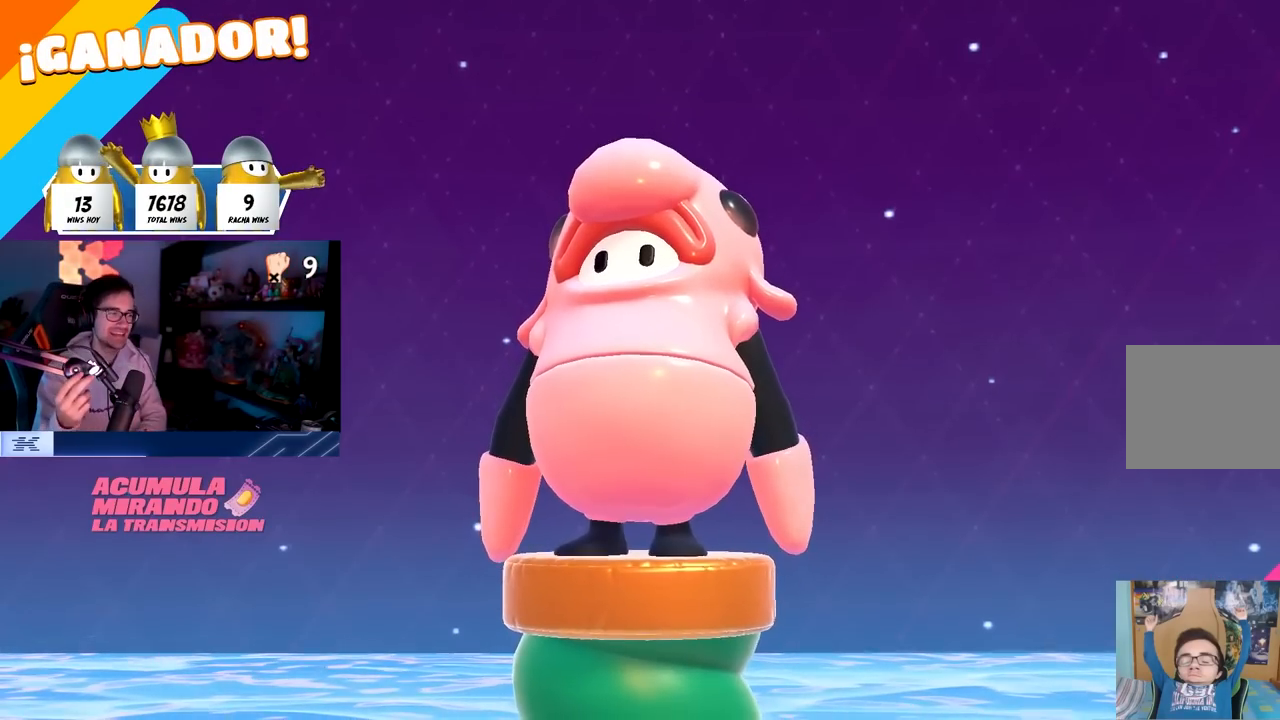
{"buttons": [], "left_stick": "center", "right_stick": "center", "events": []}